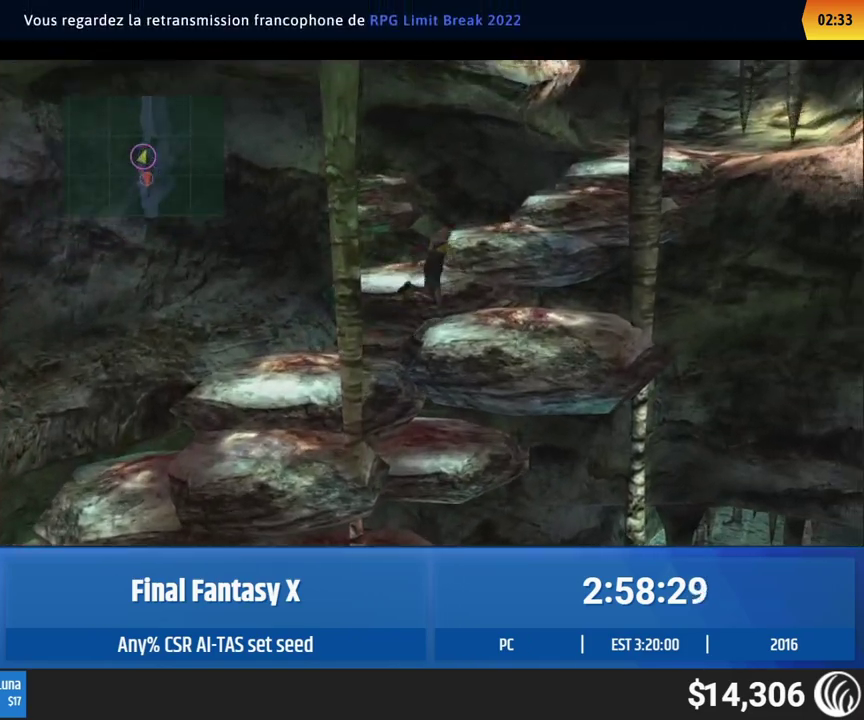
Gameplay with a controller (Xbox layout); each line is a JSON object with the inputs held at the frame after it. "events" lists button and stick changes between this image and that frame as [ms after this image, input, new state], when the widget could be followed in between. This overlay highlights the sticks when they move; stick clicks (L3 R3) are not distinguishable. Not read: L1 L3 R1 R3 right_stick.
{"buttons": [], "left_stick": "up-right", "events": [[133, "left_stick", "up"], [333, "left_stick", "up-left"], [467, "left_stick", "up-right"]]}
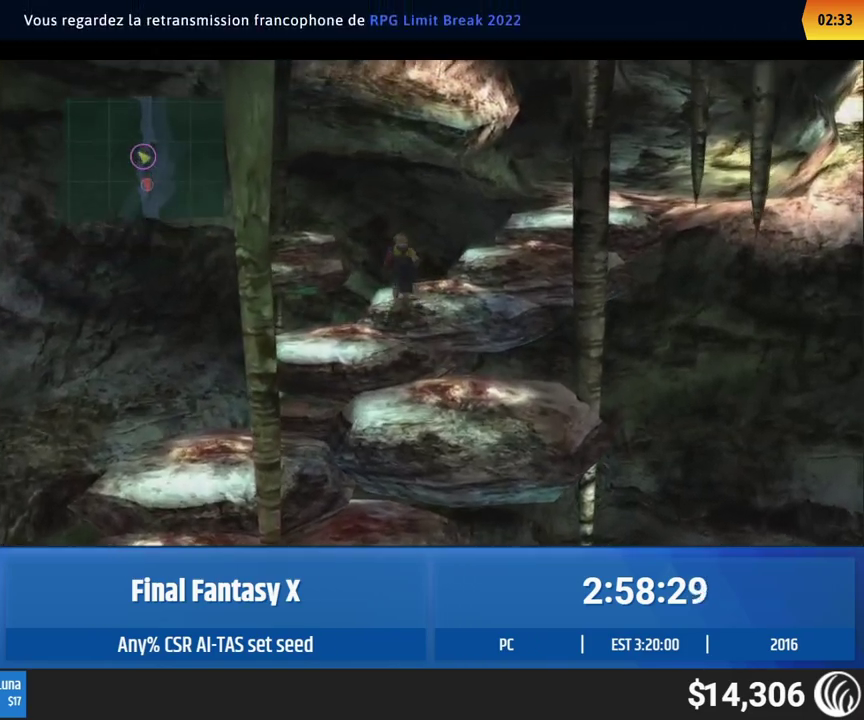
{"buttons": [], "left_stick": "up-right", "events": []}
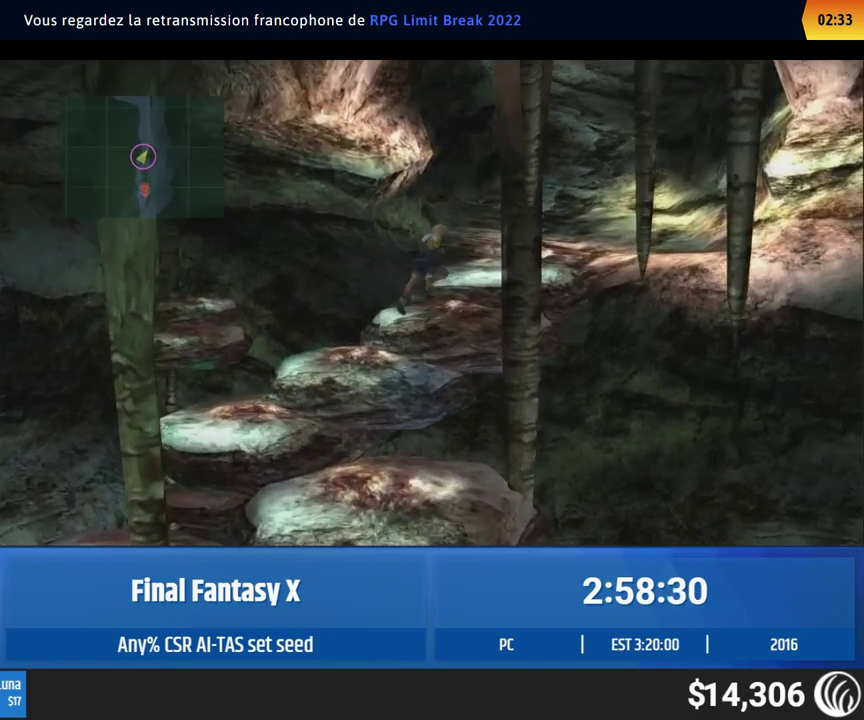
{"buttons": [], "left_stick": "up", "events": [[333, "left_stick", "up"]]}
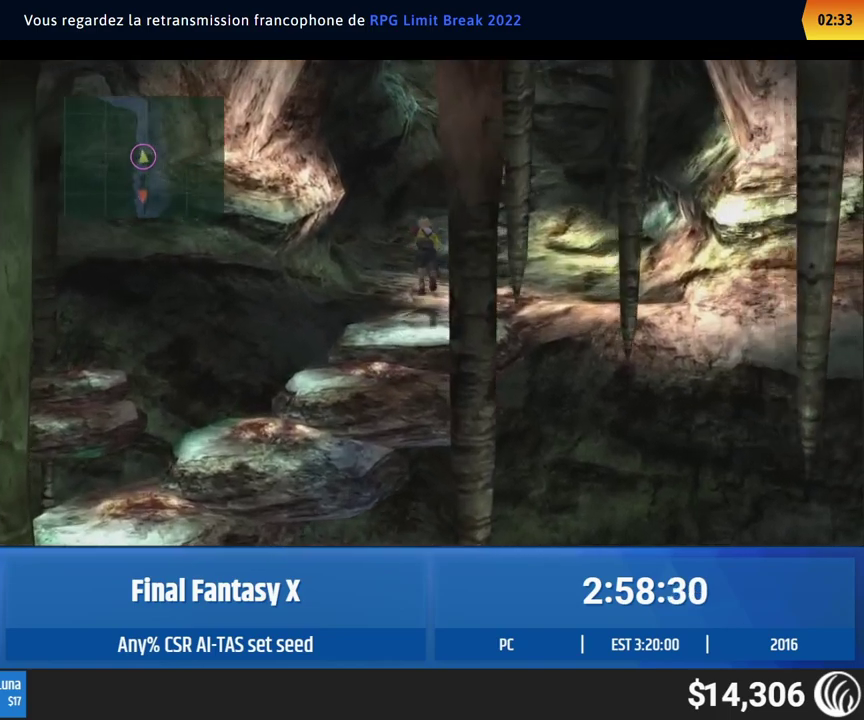
{"buttons": [], "left_stick": "up", "events": []}
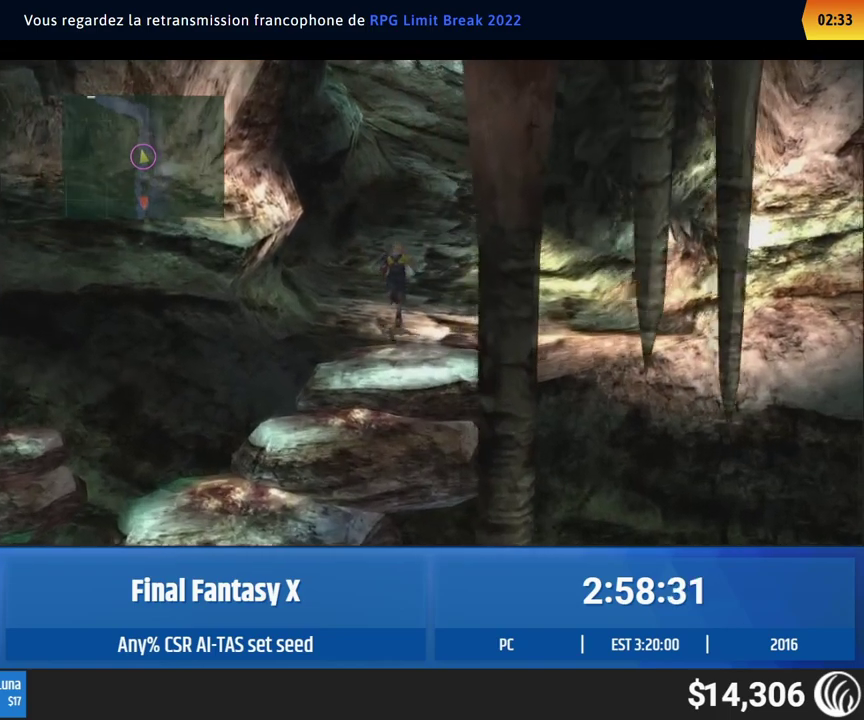
{"buttons": [], "left_stick": "up", "events": []}
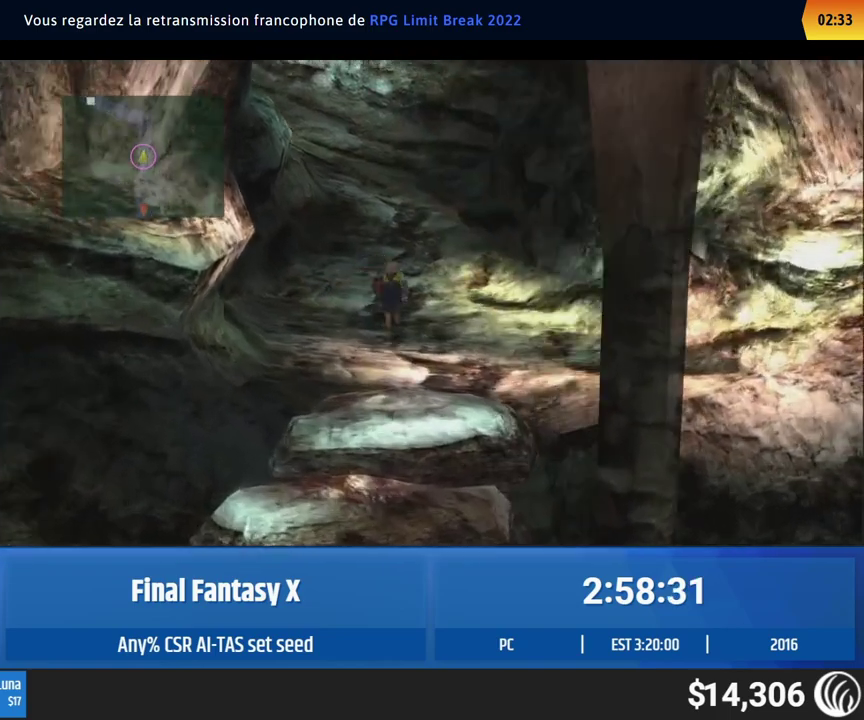
{"buttons": [], "left_stick": "up", "events": []}
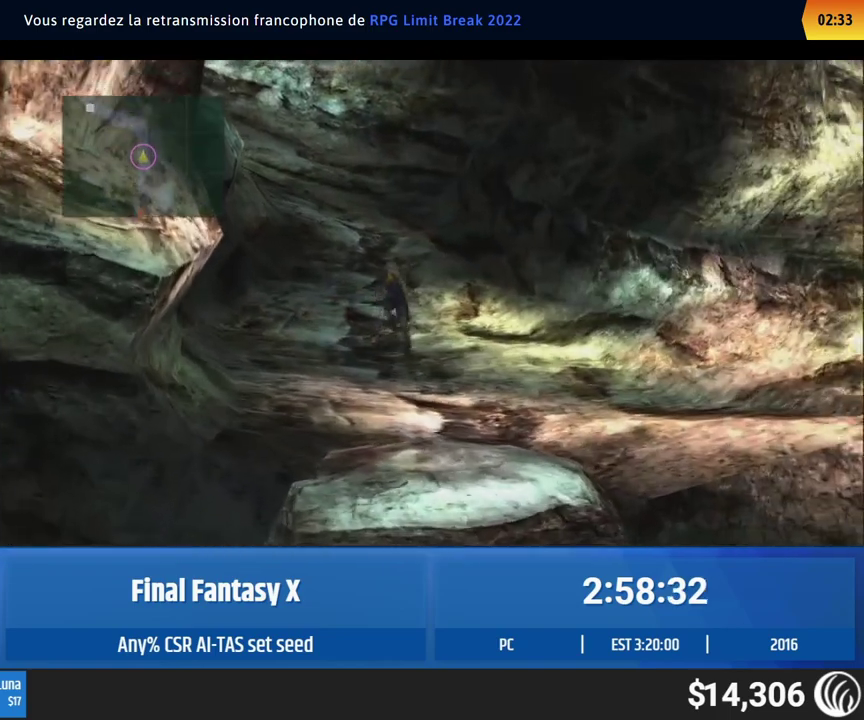
{"buttons": [], "left_stick": "up", "events": []}
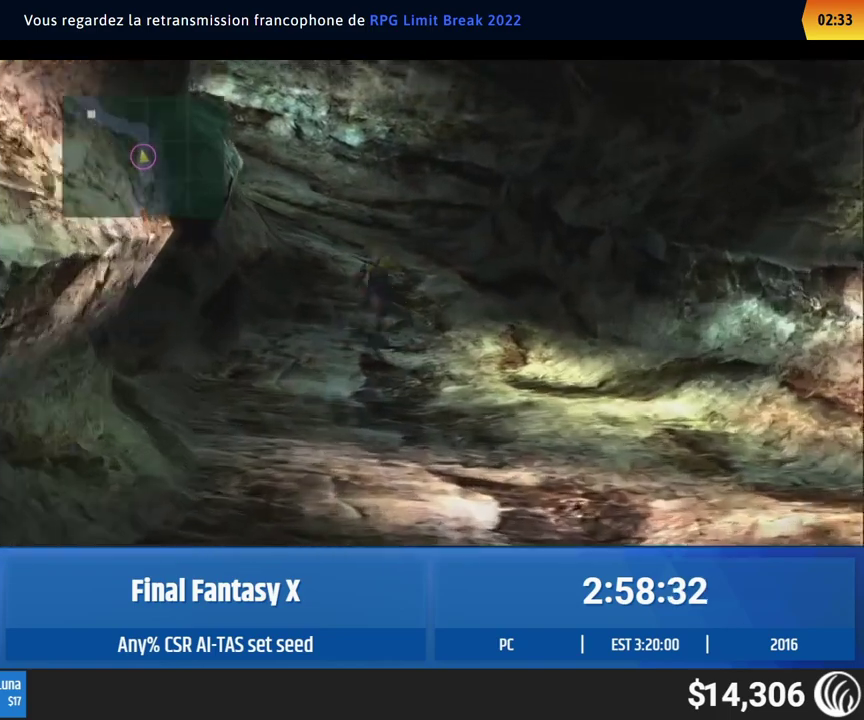
{"buttons": [], "left_stick": "up", "events": []}
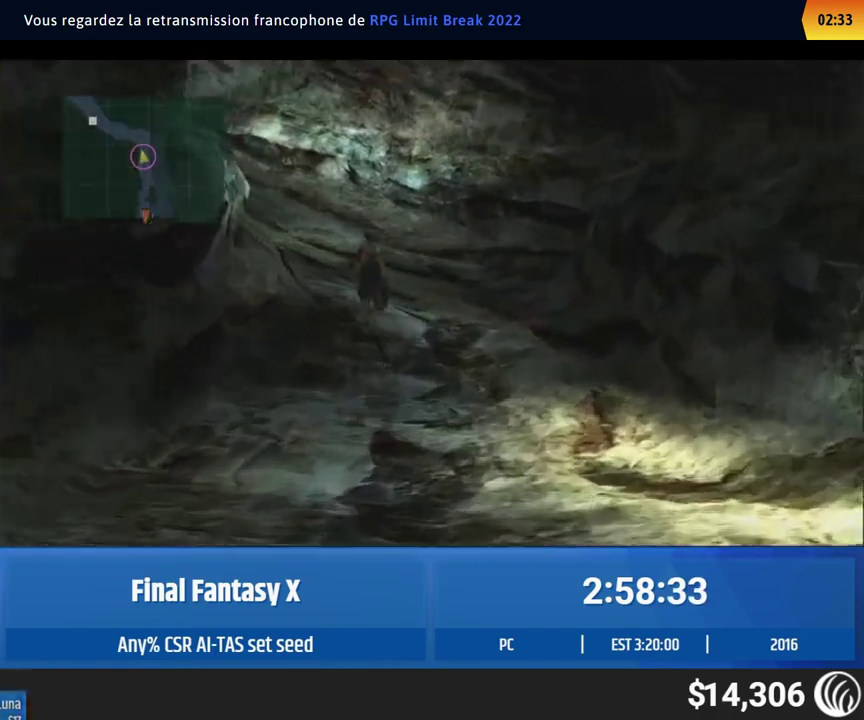
{"buttons": [], "left_stick": "up", "events": []}
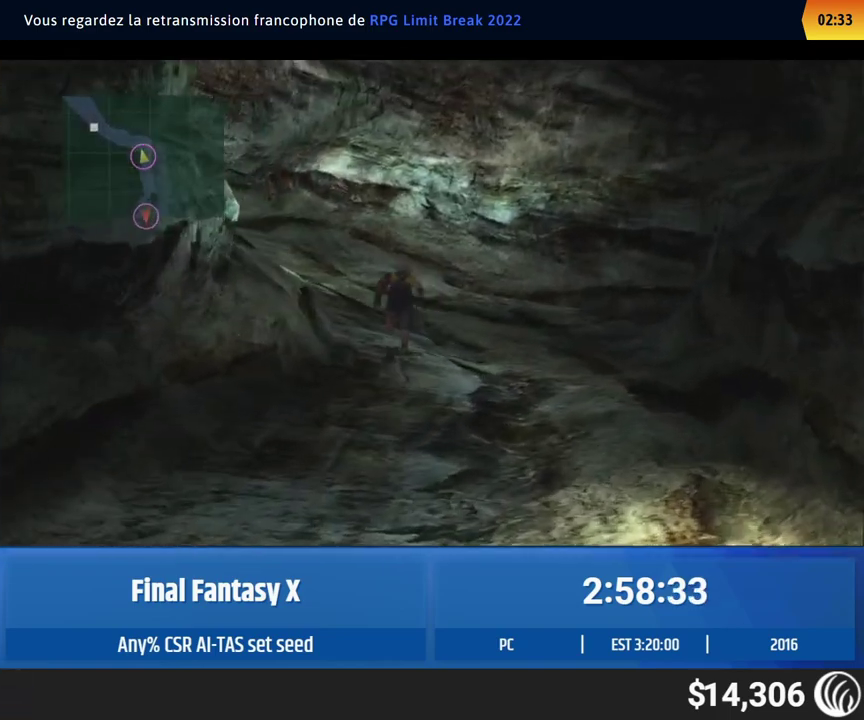
{"buttons": [], "left_stick": "up", "events": []}
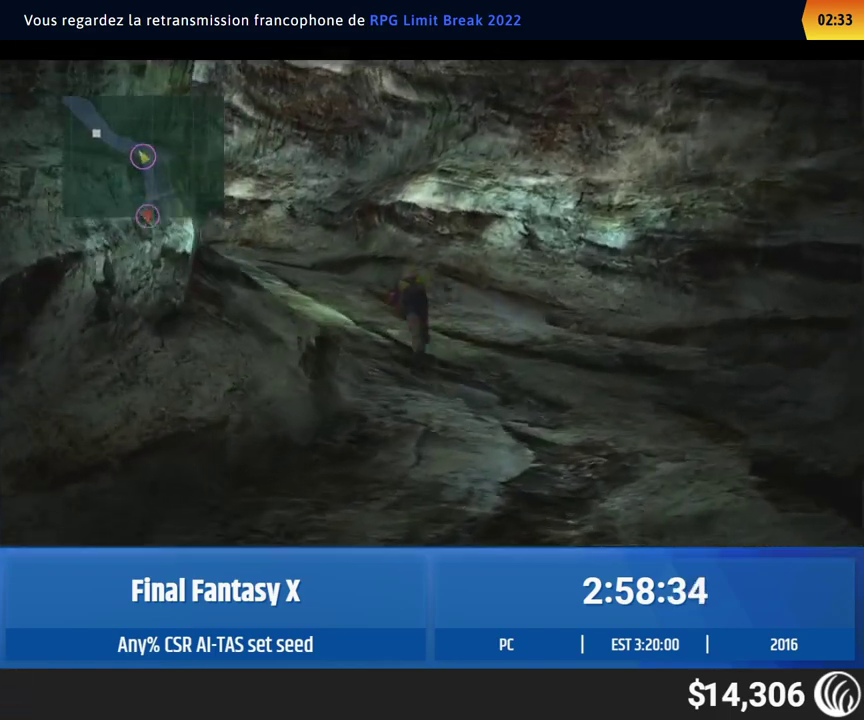
{"buttons": [], "left_stick": "up-left", "events": [[183, "left_stick", "up-left"]]}
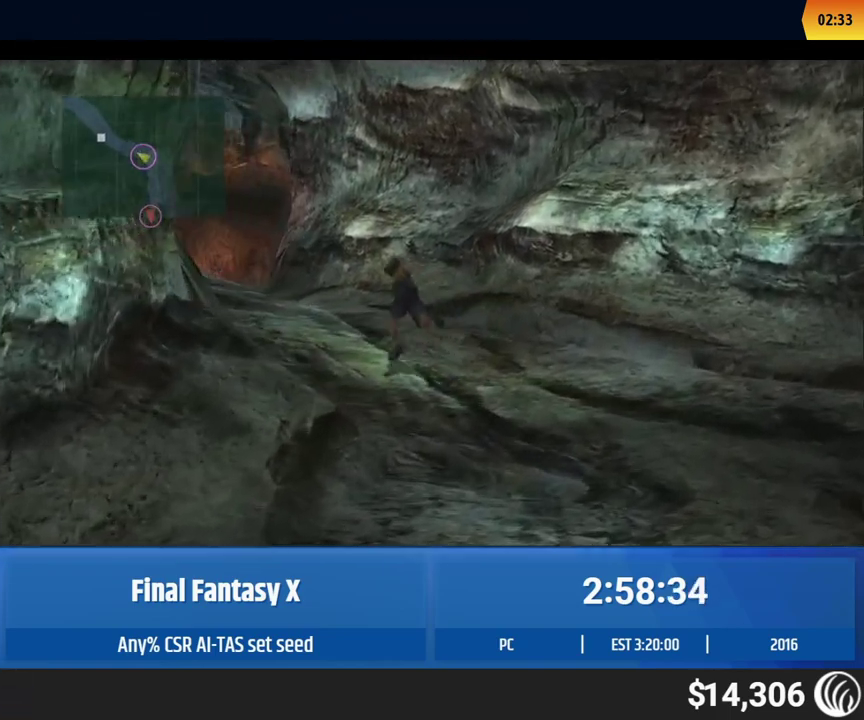
{"buttons": [], "left_stick": "up-left", "events": []}
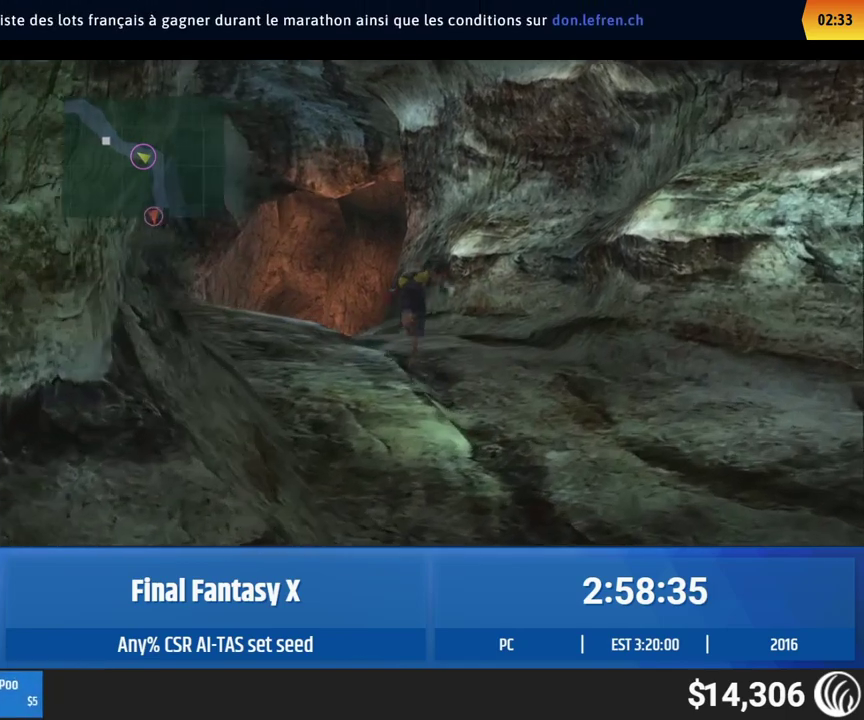
{"buttons": [], "left_stick": "up-left", "events": []}
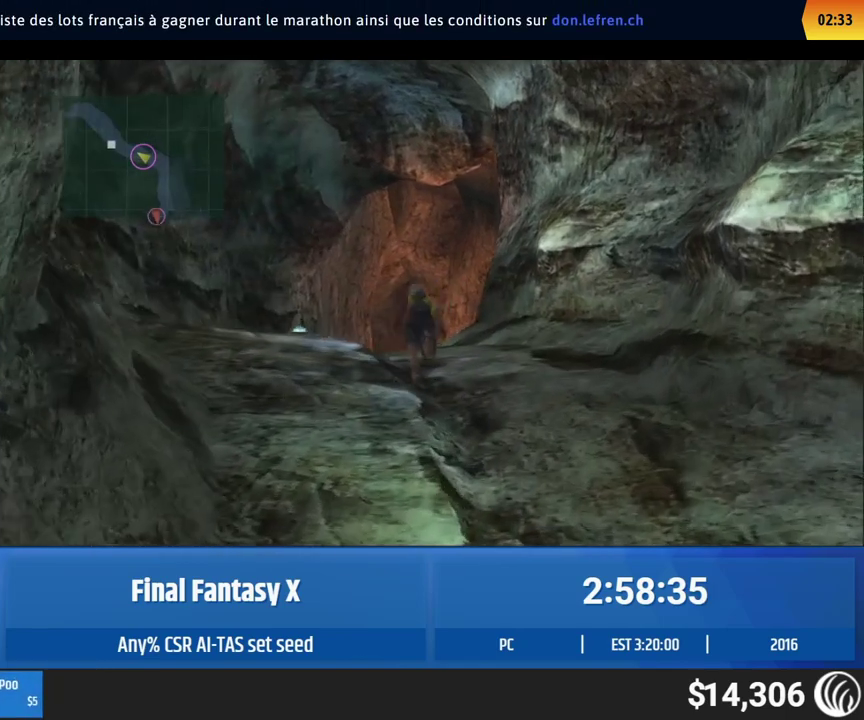
{"buttons": [], "left_stick": "up-left", "events": []}
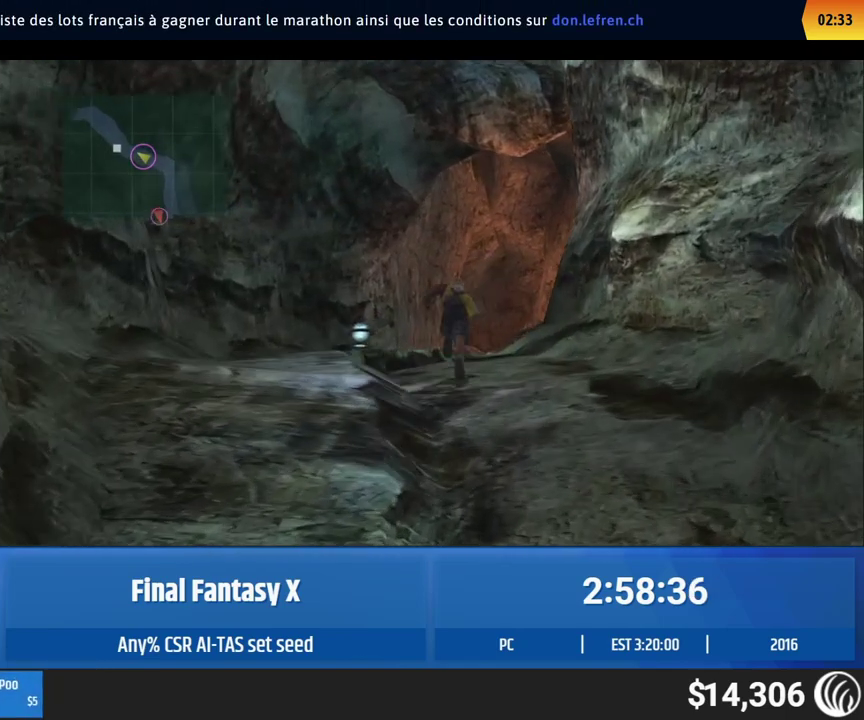
{"buttons": [], "left_stick": "up-left", "events": []}
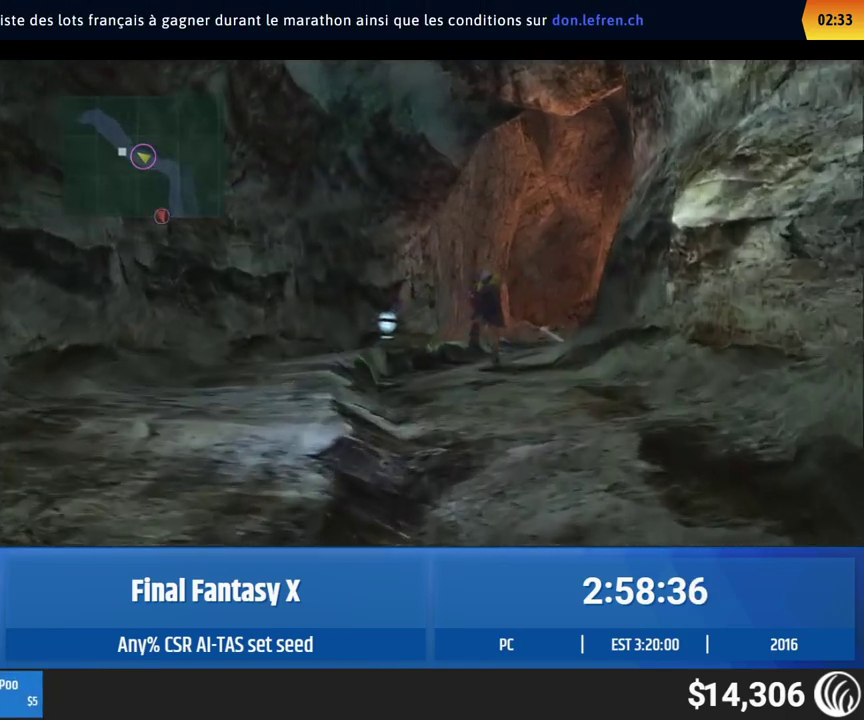
{"buttons": [], "left_stick": "up-left", "events": []}
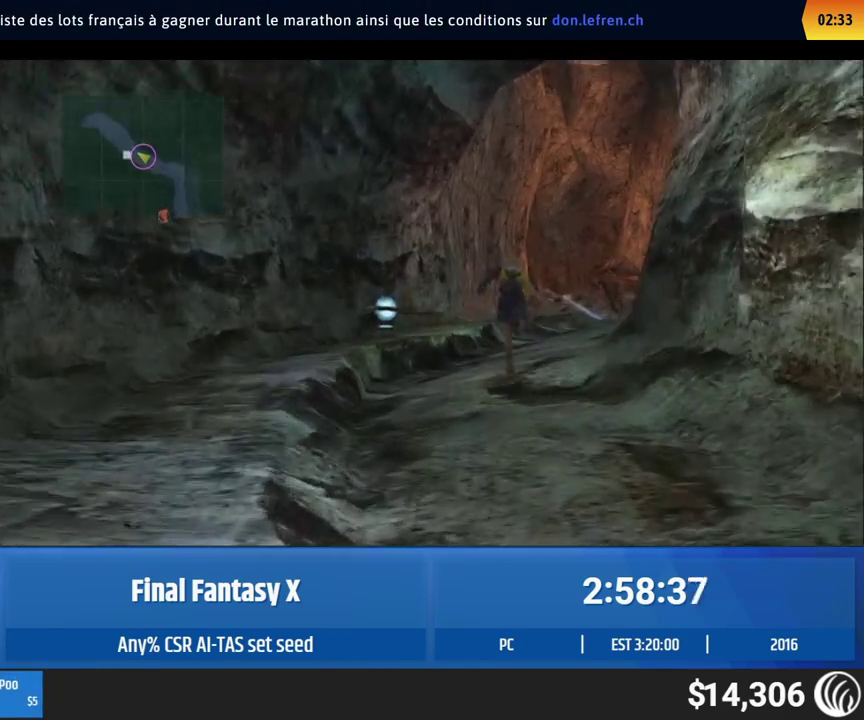
{"buttons": [], "left_stick": "up-left", "events": []}
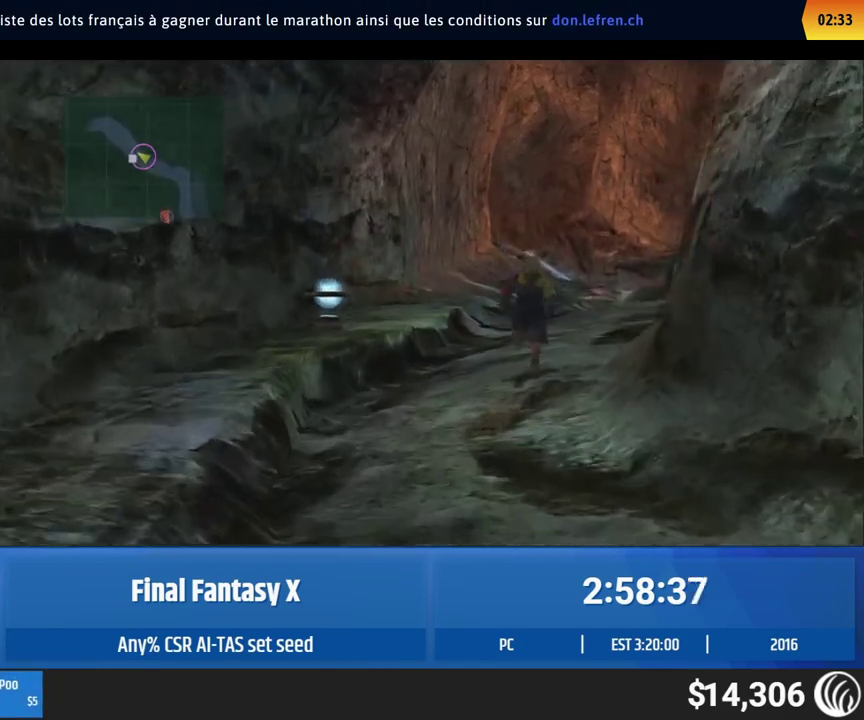
{"buttons": [], "left_stick": "up-left", "events": []}
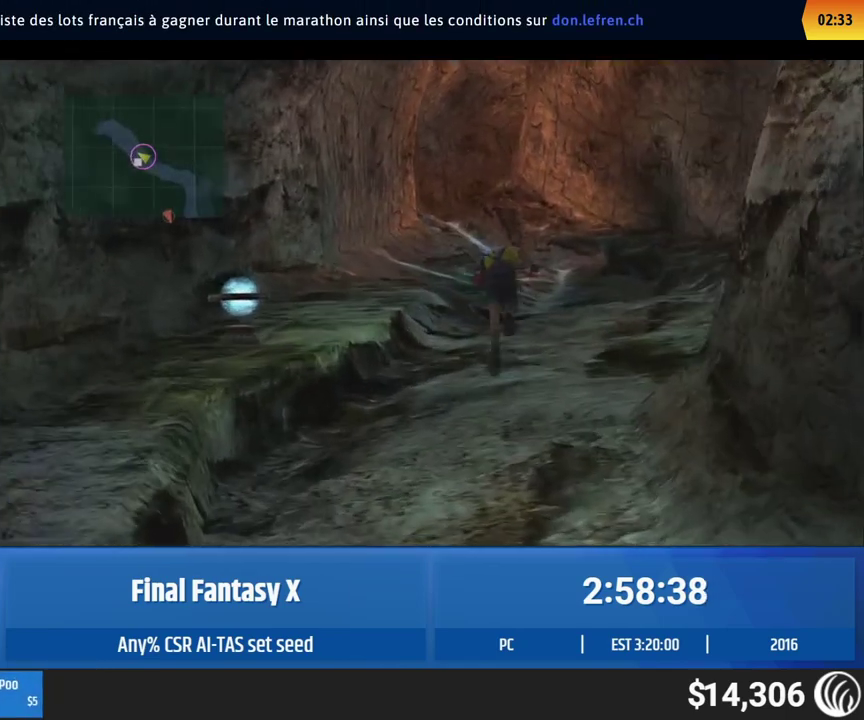
{"buttons": [], "left_stick": "up-left", "events": []}
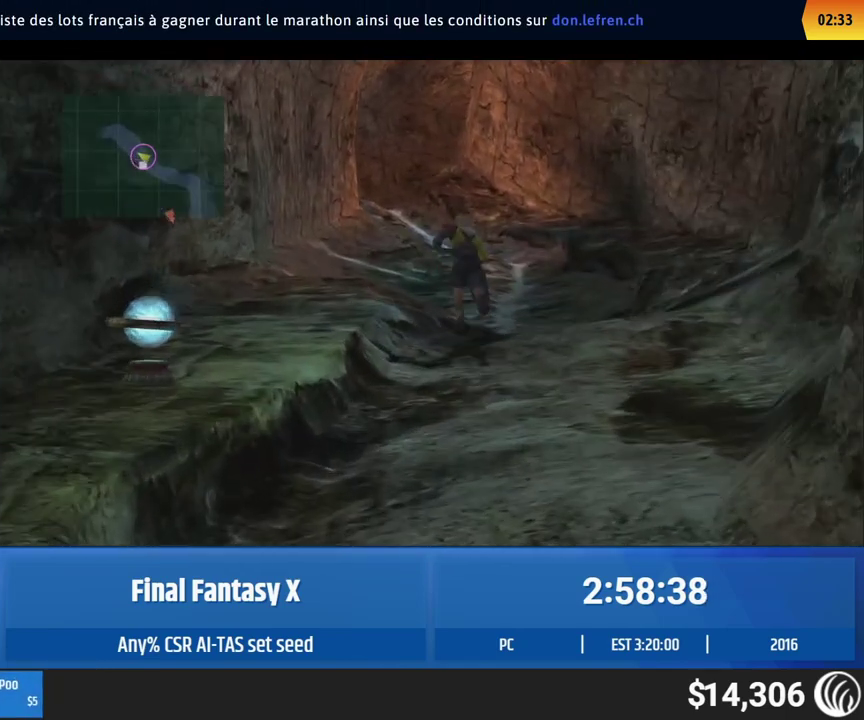
{"buttons": [], "left_stick": "up-left", "events": []}
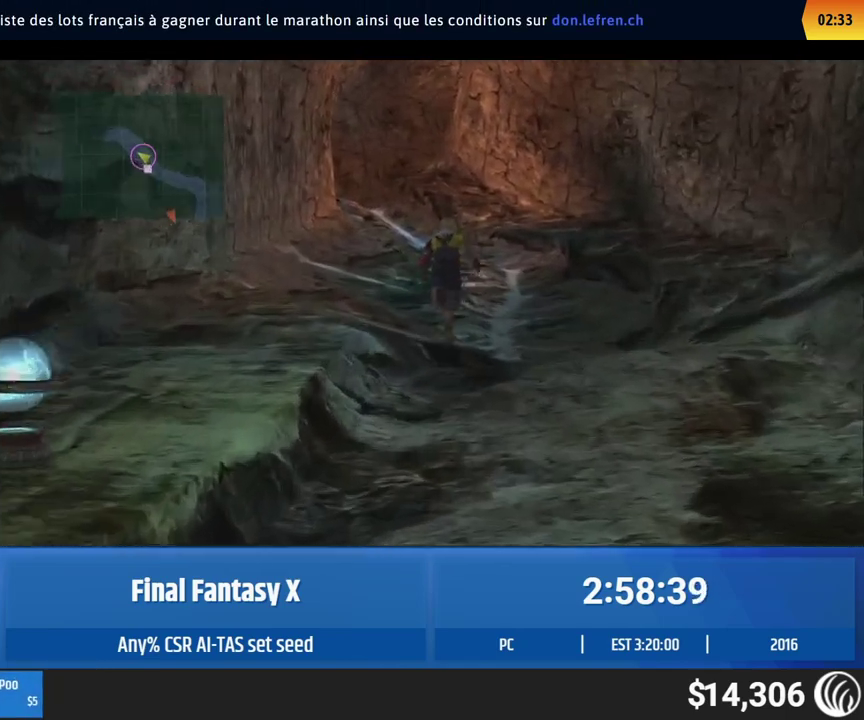
{"buttons": [], "left_stick": "up-left", "events": []}
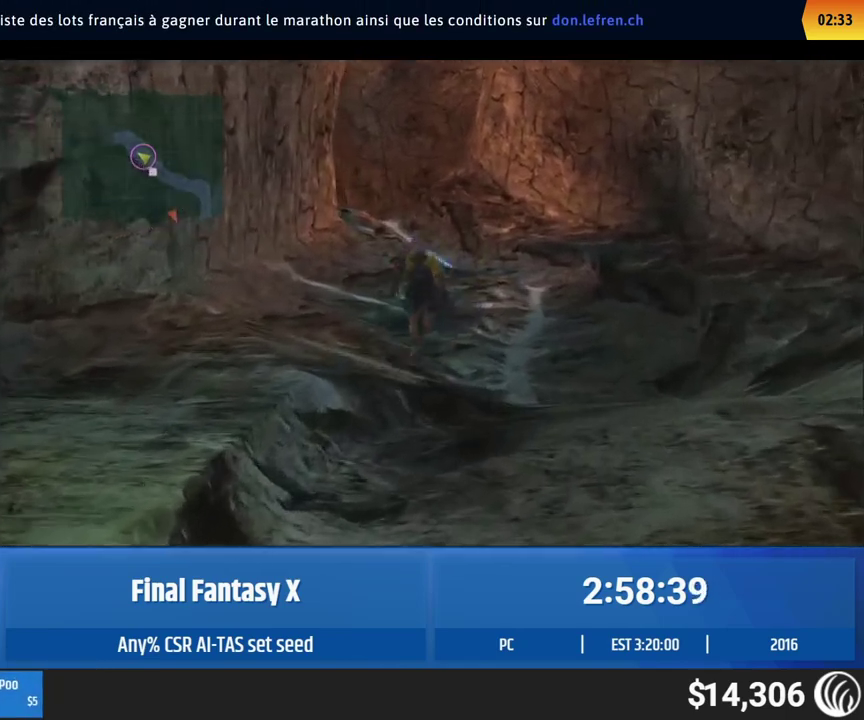
{"buttons": [], "left_stick": "up-left", "events": []}
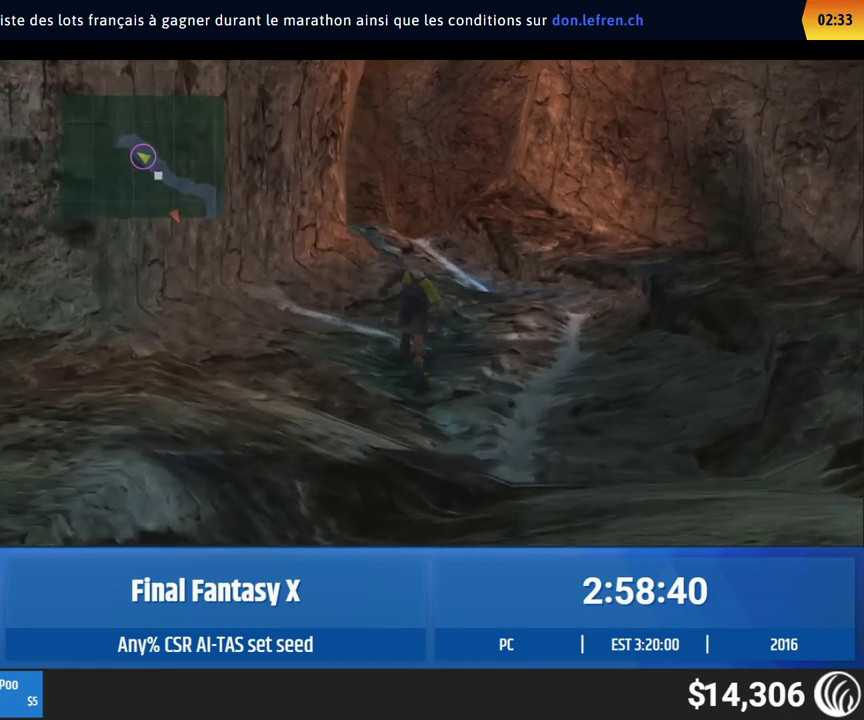
{"buttons": [], "left_stick": "up-left", "events": []}
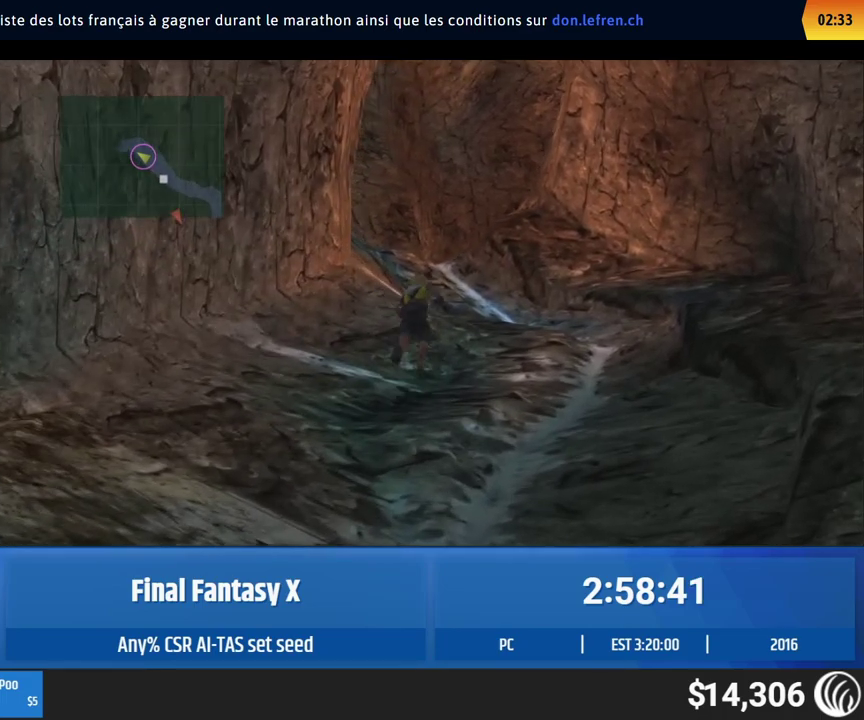
{"buttons": [], "left_stick": "up-left", "events": []}
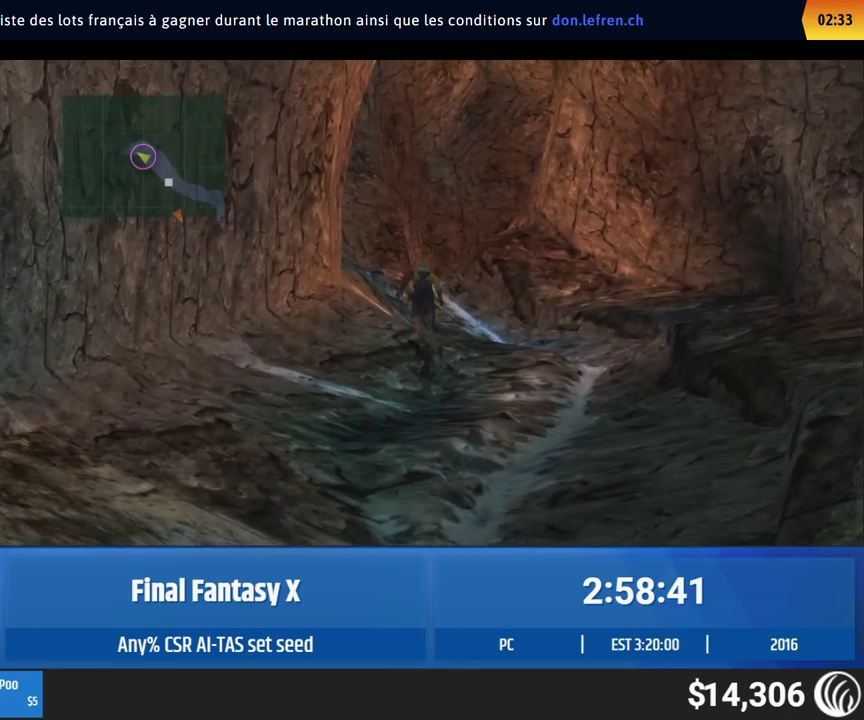
{"buttons": ["Y"], "left_stick": "center"}
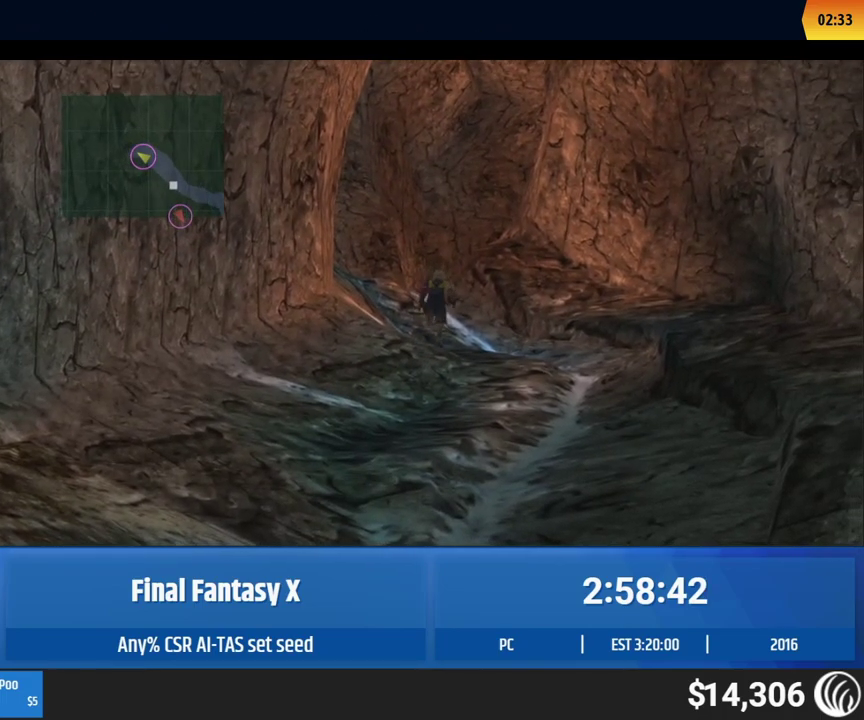
{"buttons": [], "left_stick": "center"}
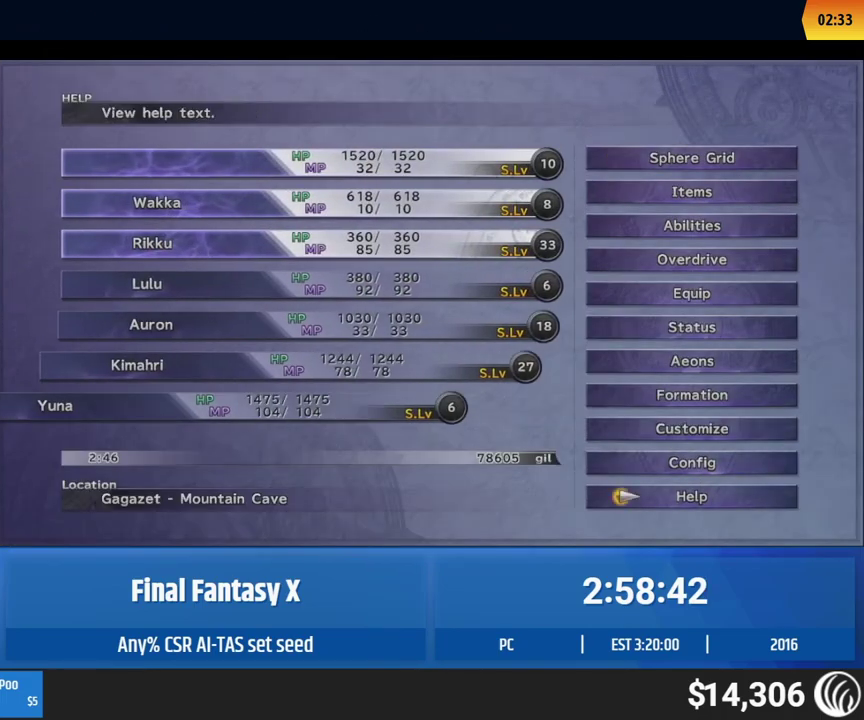
{"buttons": [], "left_stick": "center", "events": []}